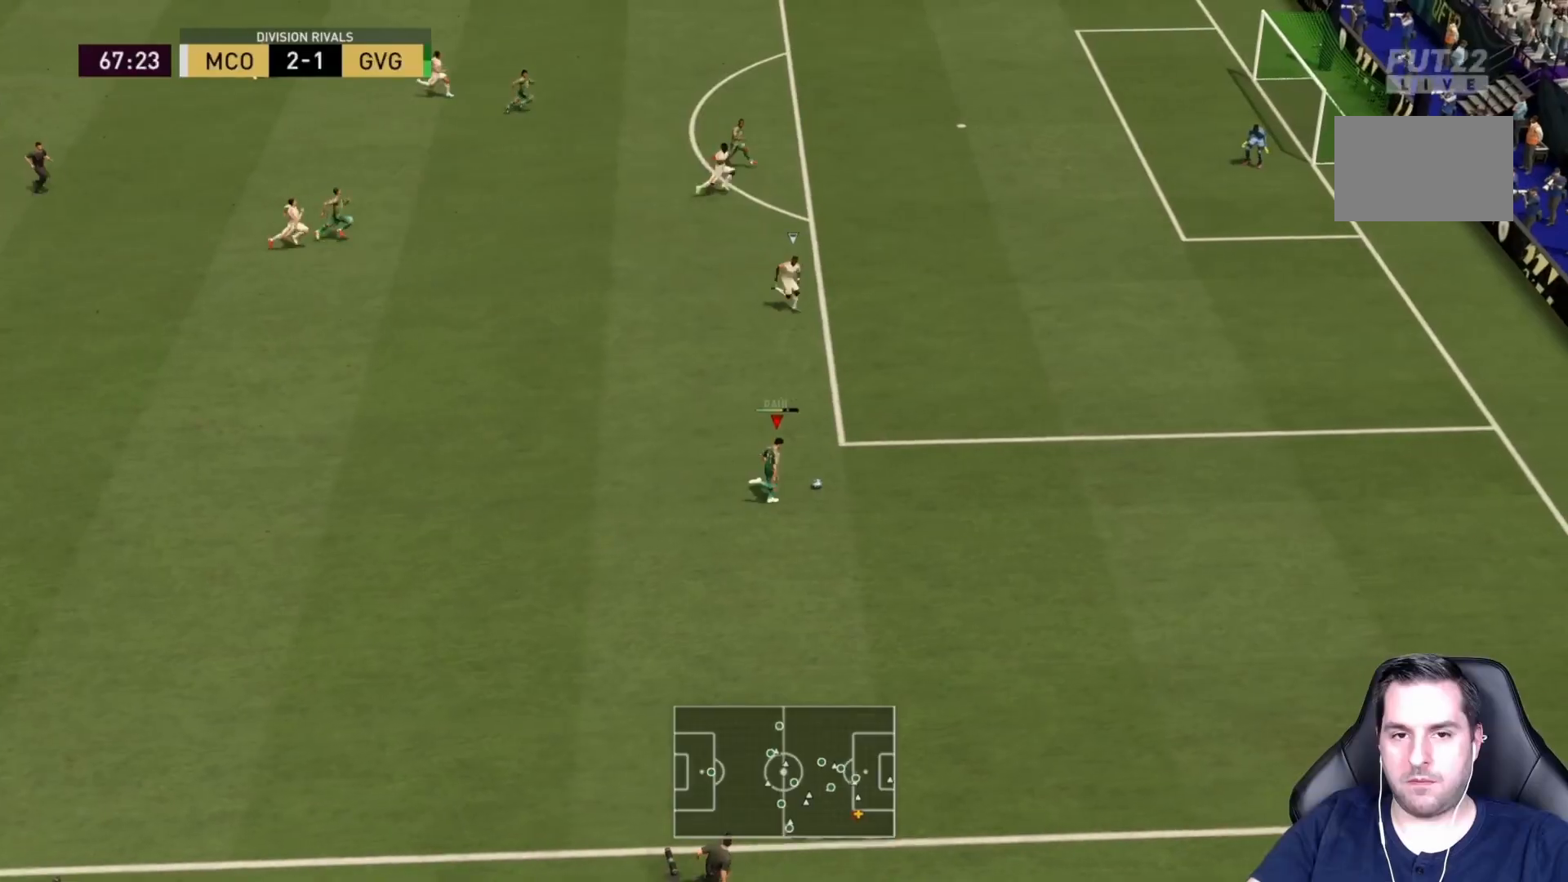
Gameplay with a controller (PlayStation layout); each line is a JSON object with the inputs held at the frame after it. "events" lists button and stick changes between this image and that frame as [ms after this image, input, new state], when the widget could be followed in between. Not read: L3 R3.
{"buttons": [], "left_stick": "up-right", "right_stick": "center", "events": []}
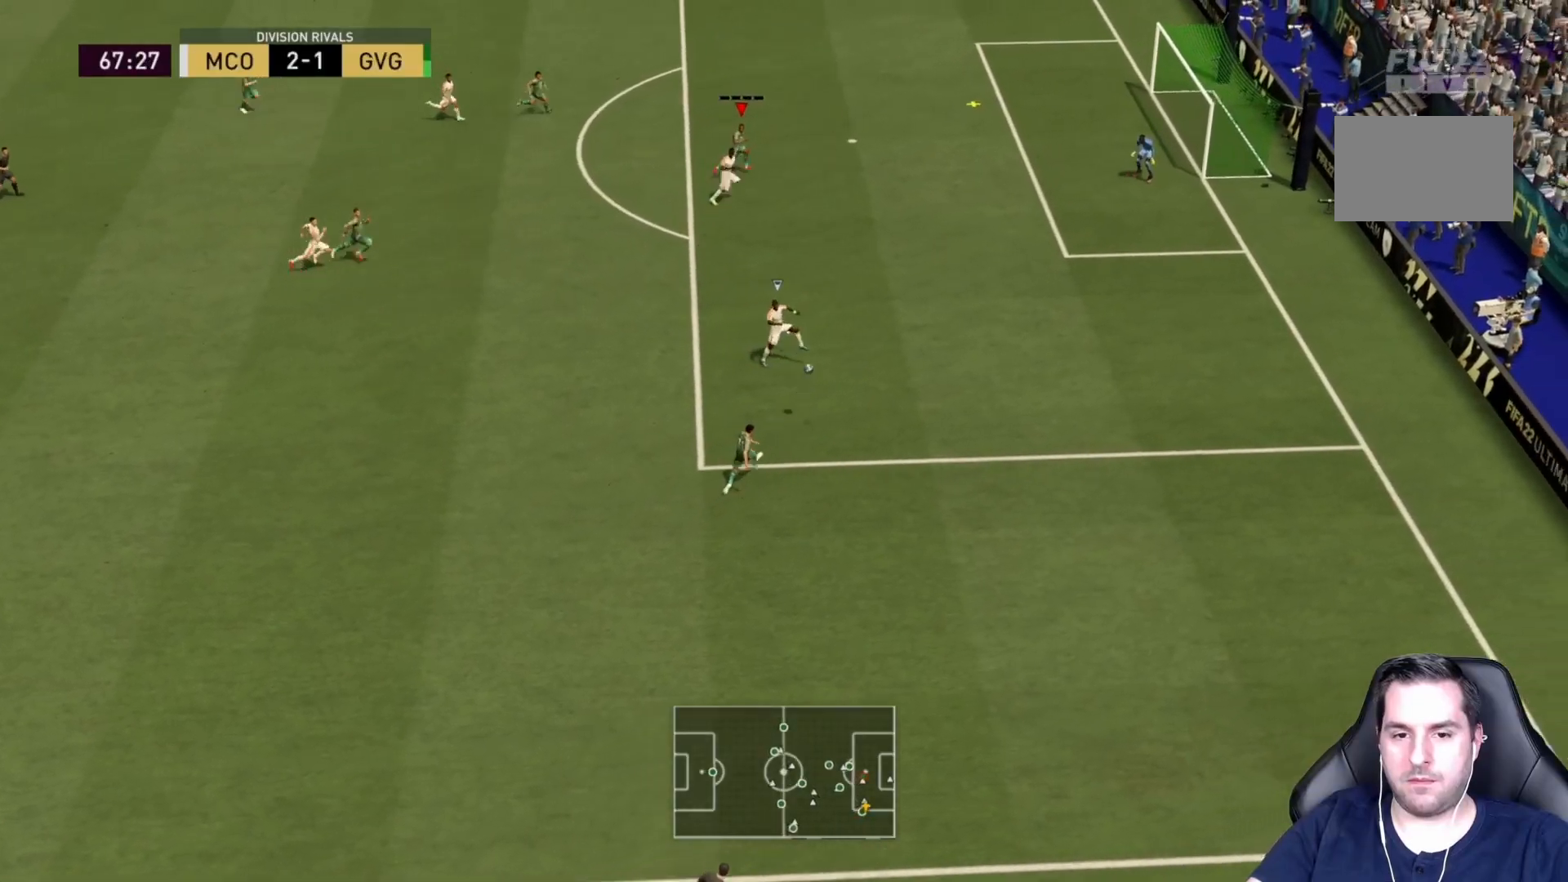
{"buttons": [], "left_stick": "right", "right_stick": "center", "events": [[450, "left_stick", "right"]]}
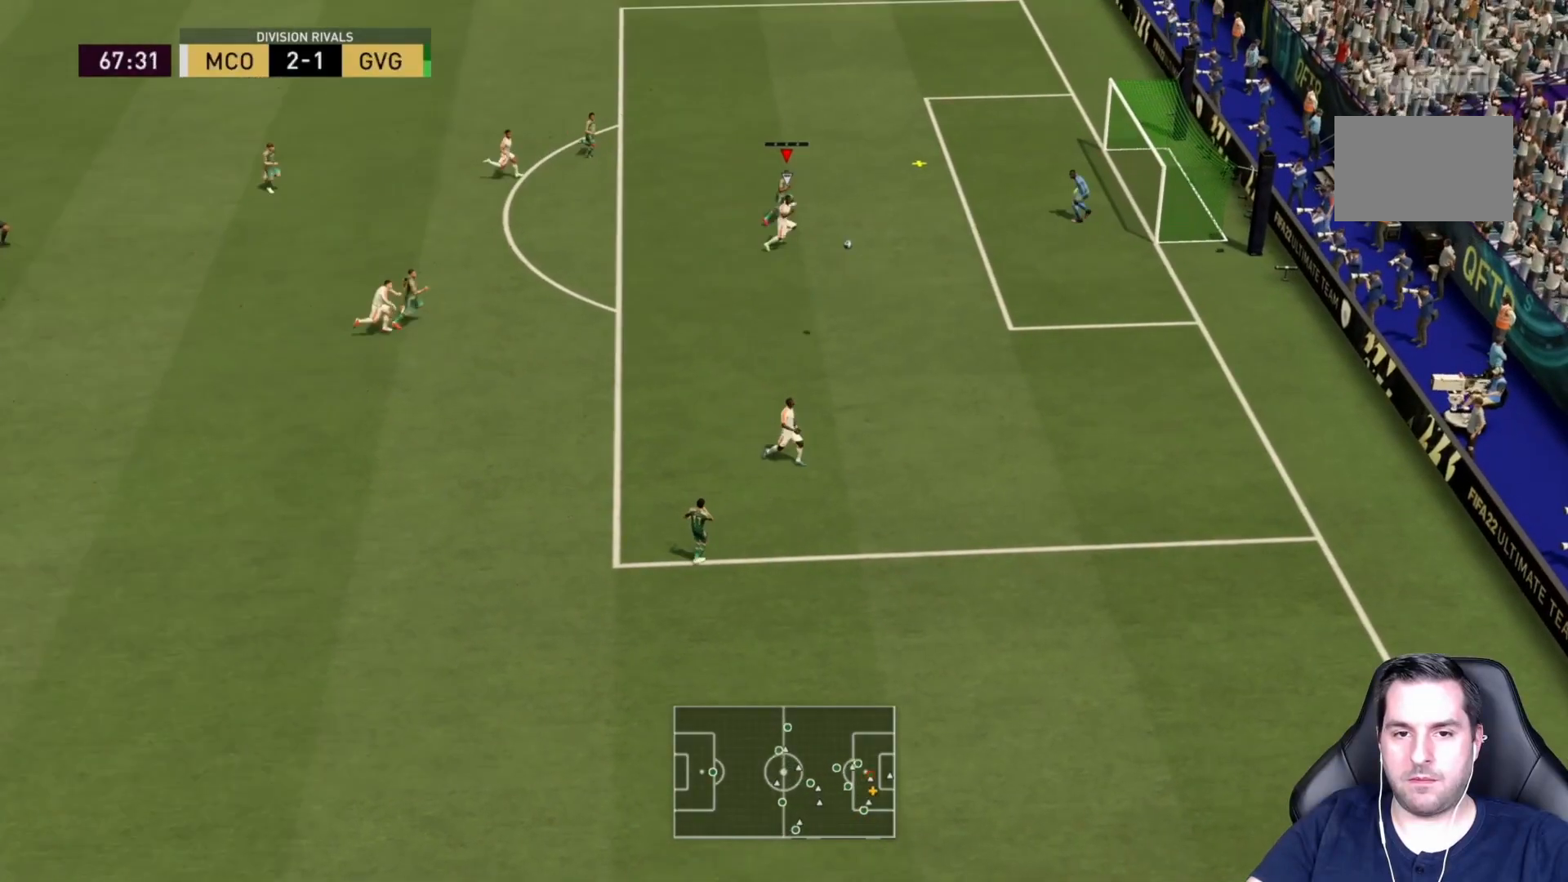
{"buttons": [], "left_stick": "right", "right_stick": "center", "events": [[100, "CIRCLE", "down"], [283, "CIRCLE", "up"]]}
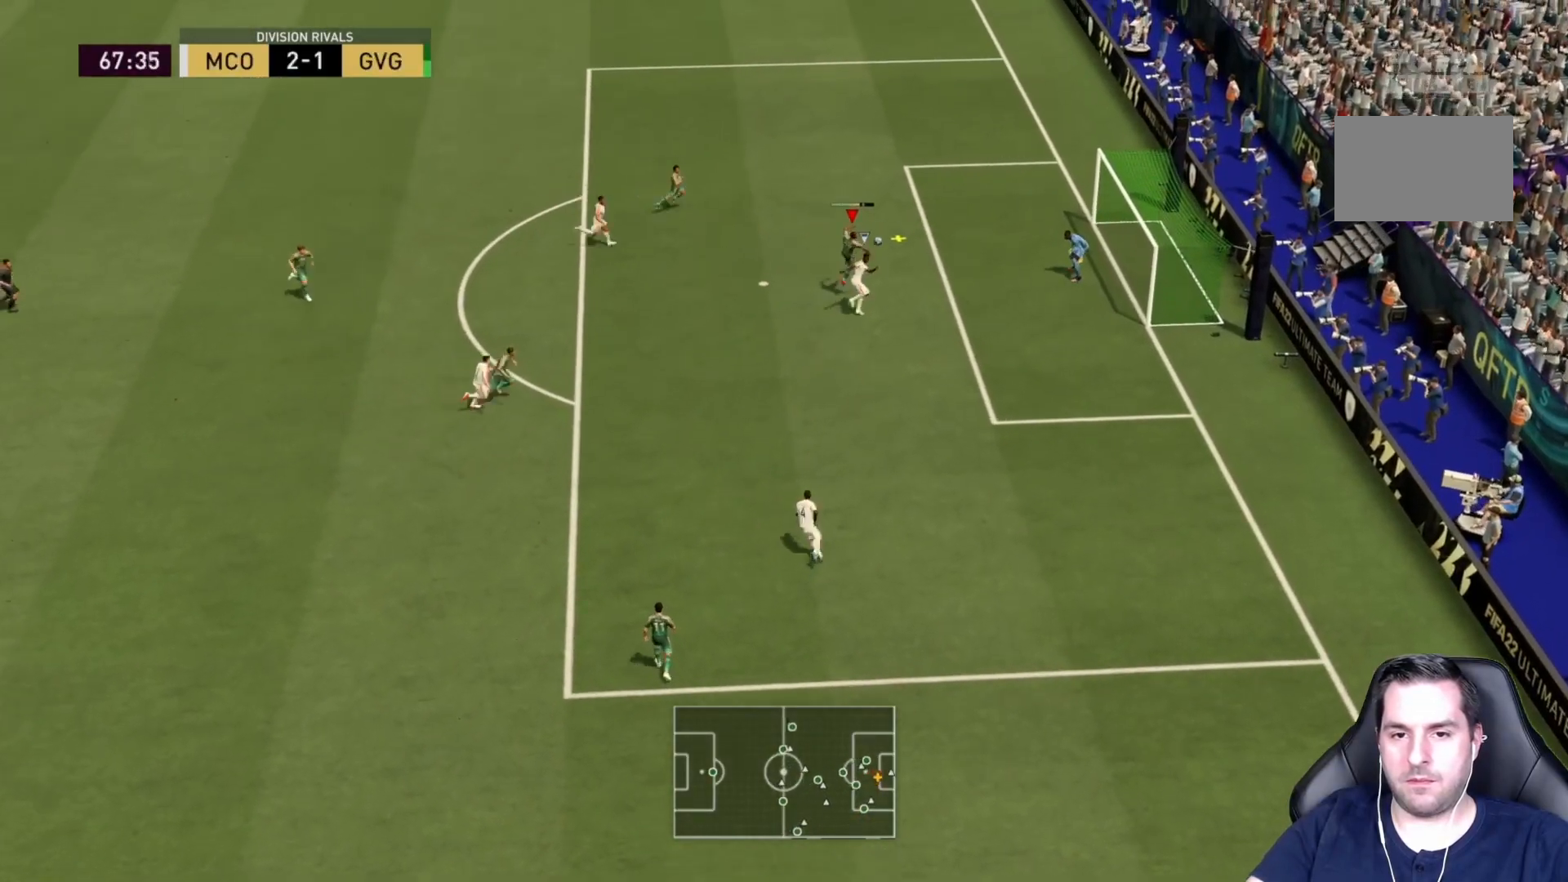
{"buttons": ["R2"], "left_stick": "right", "right_stick": "center", "events": [[150, "R2", "down"]]}
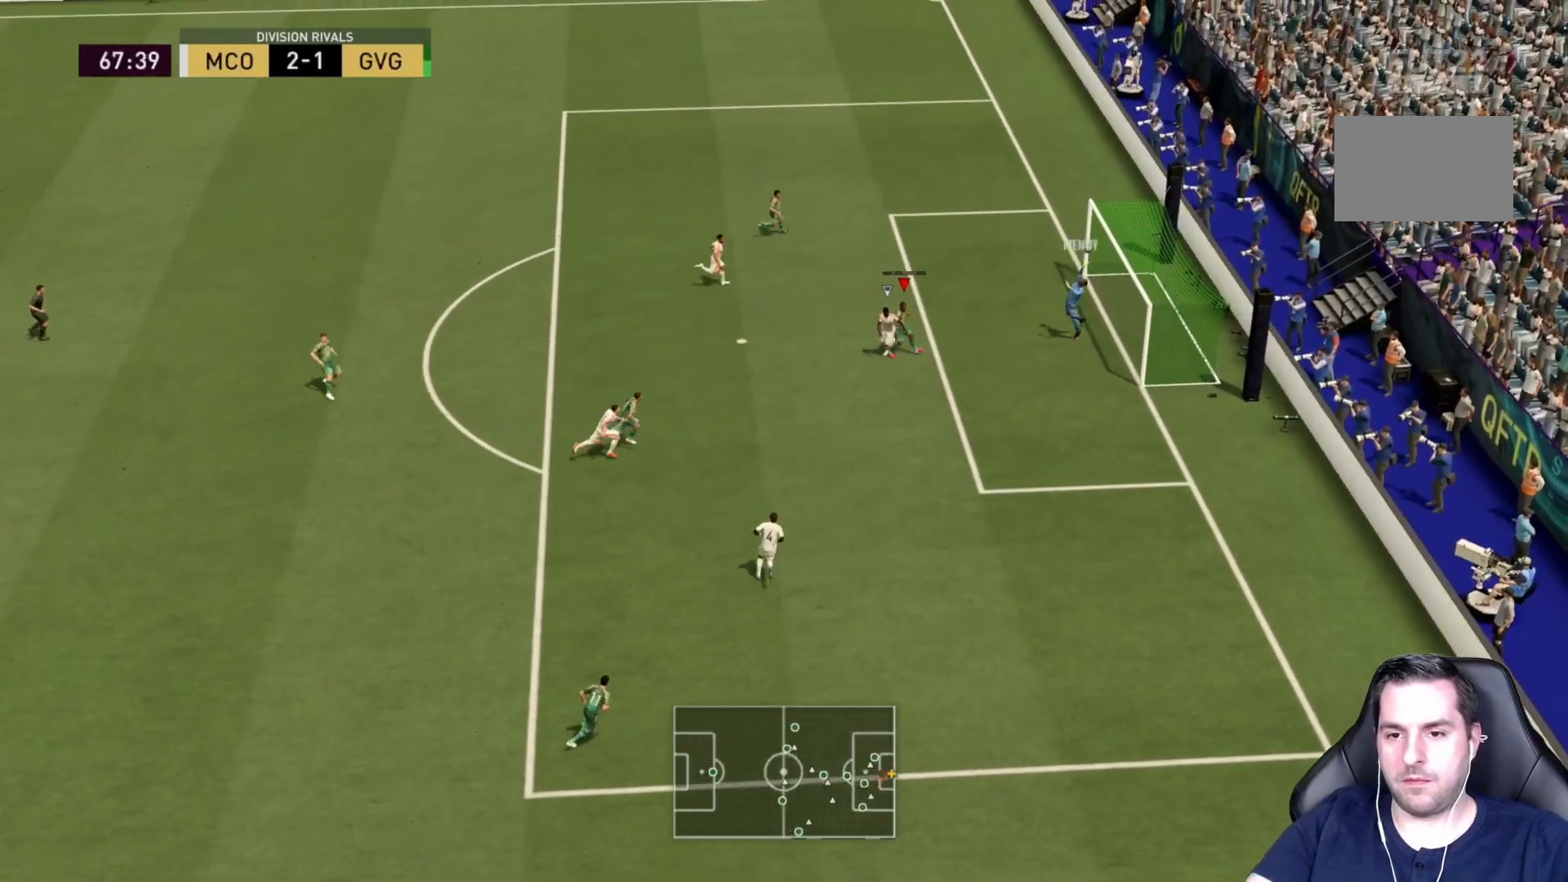
{"buttons": ["R2"], "left_stick": "down-right", "right_stick": "center", "events": [[367, "left_stick", "down-right"]]}
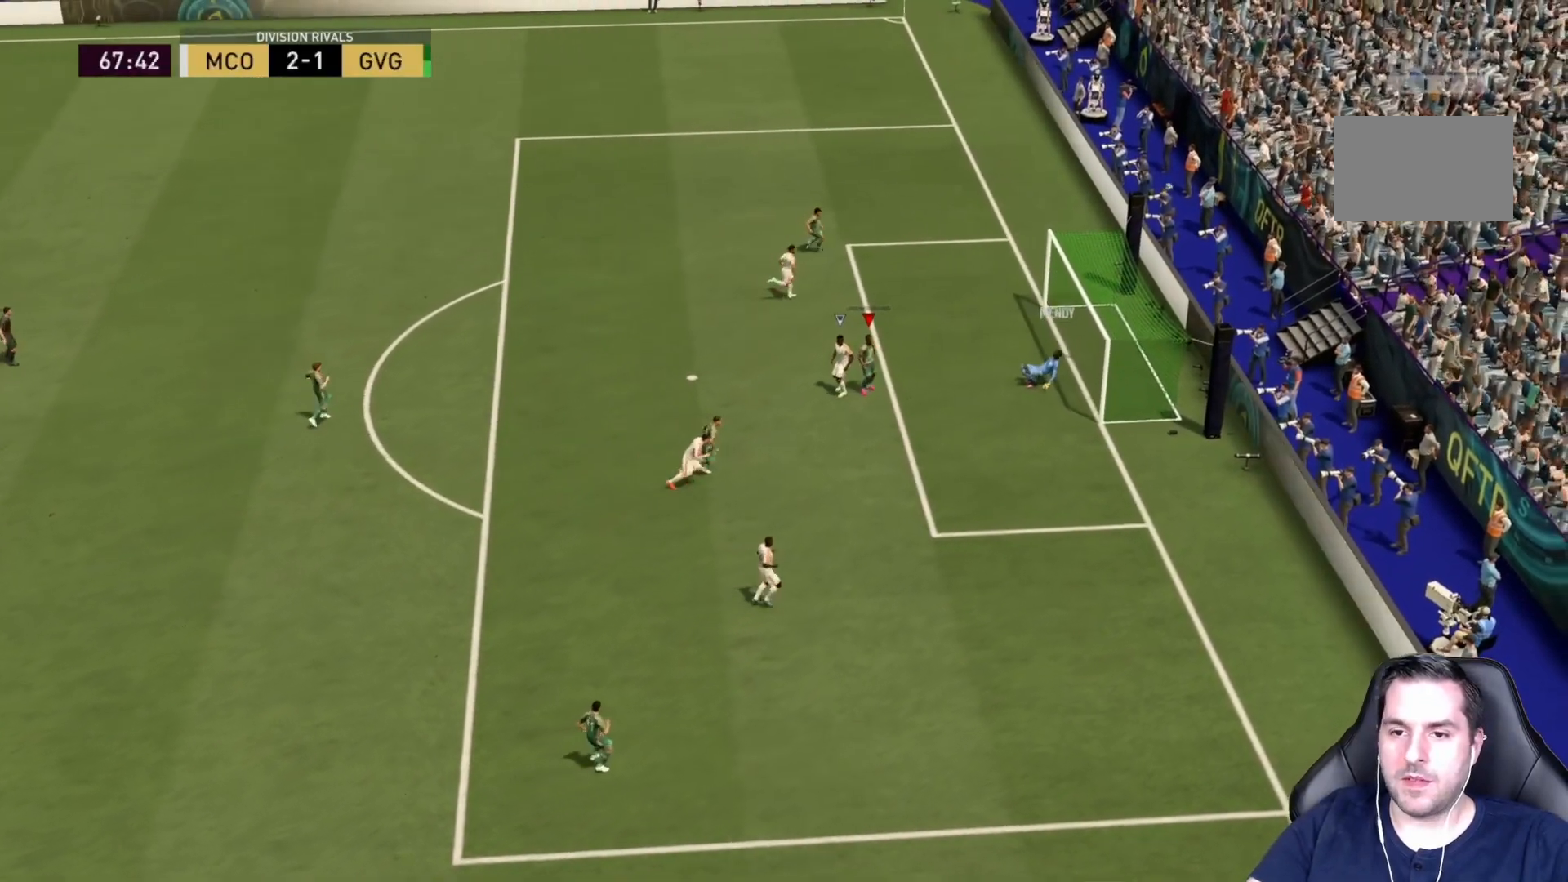
{"buttons": [], "left_stick": "center", "right_stick": "center", "events": [[83, "R2", "up"], [83, "left_stick", "center"]]}
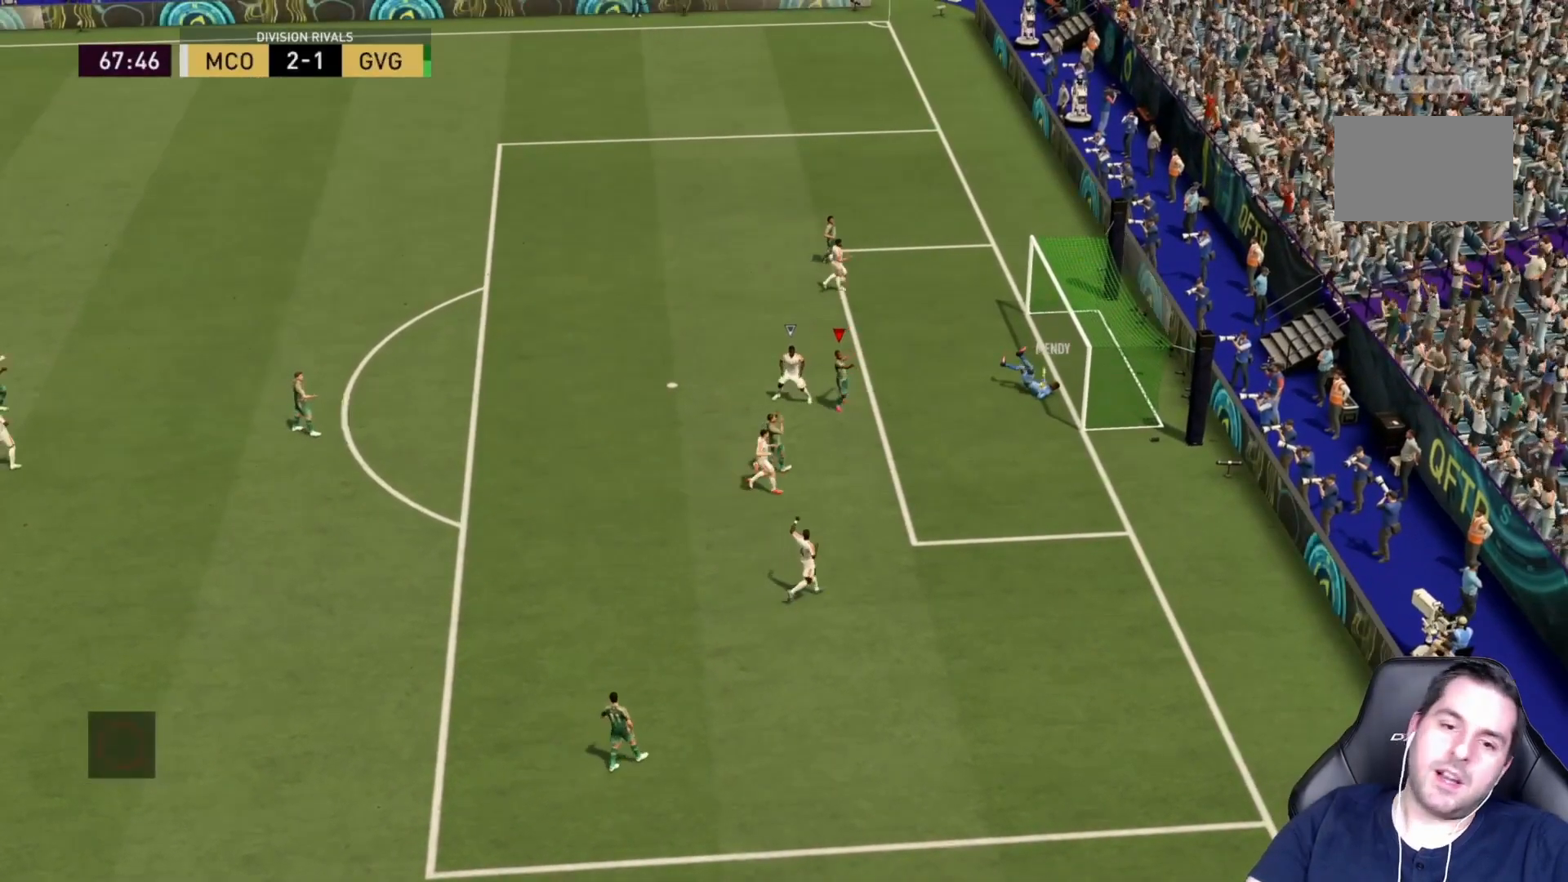
{"buttons": [], "left_stick": "center", "right_stick": "center", "events": []}